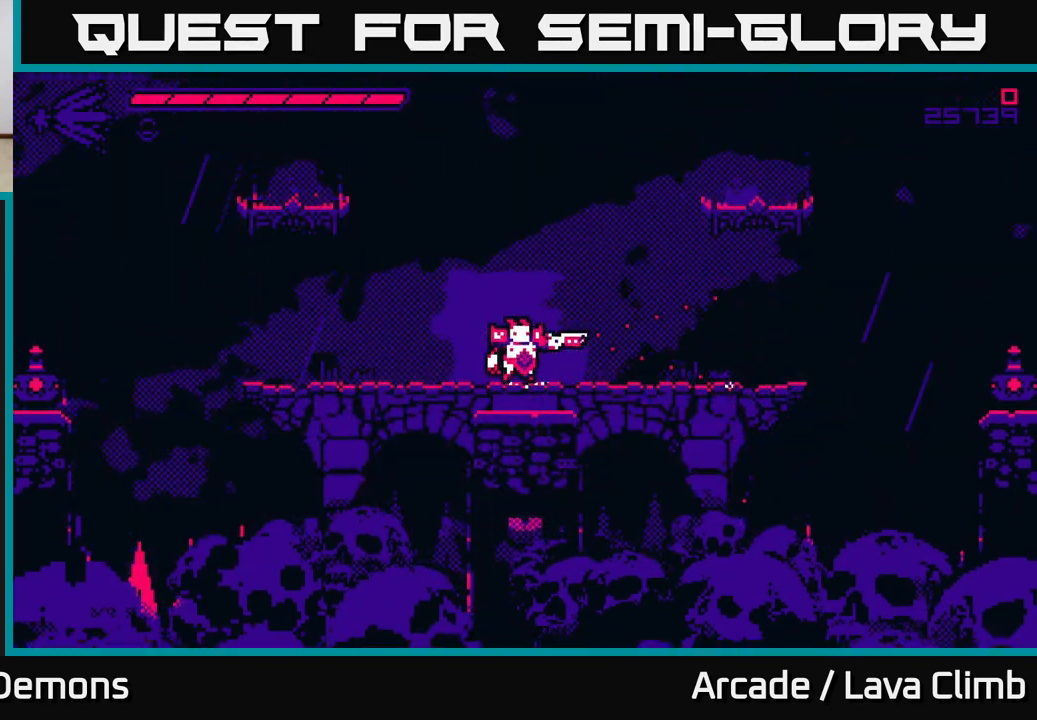
Gameplay with a controller (Xbox layout); each line is a JSON object with the inputs held at the frame after it. "events" lists button and stick changes between this image and that frame as [ms after this image, input, new state], when the widget could be followed in between.
{"buttons": [], "left_stick": "left", "right_stick": "up-right", "events": [[17, "left_stick", "left"], [17, "right_stick", "up-left"], [50, "L2", "down"], [250, "L2", "up"], [267, "right_stick", "up"], [383, "L2", "down"], [433, "right_stick", "up-right"], [500, "L2", "up"]]}
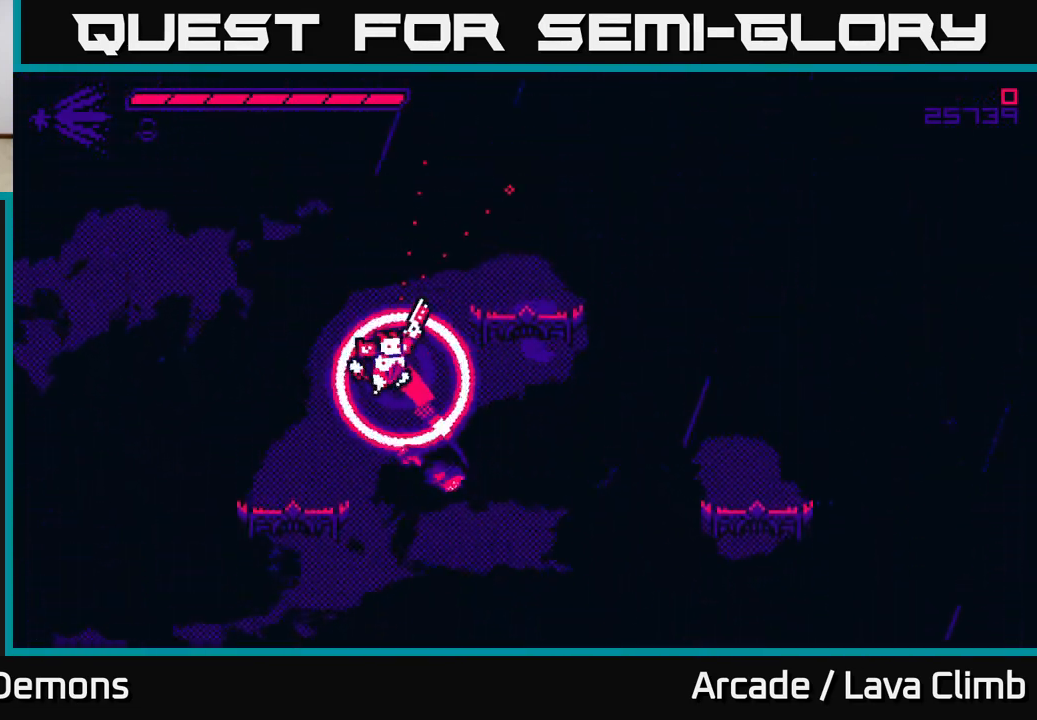
{"buttons": [], "left_stick": "left", "right_stick": "up-right", "events": [[117, "left_stick", "center"], [417, "left_stick", "left"]]}
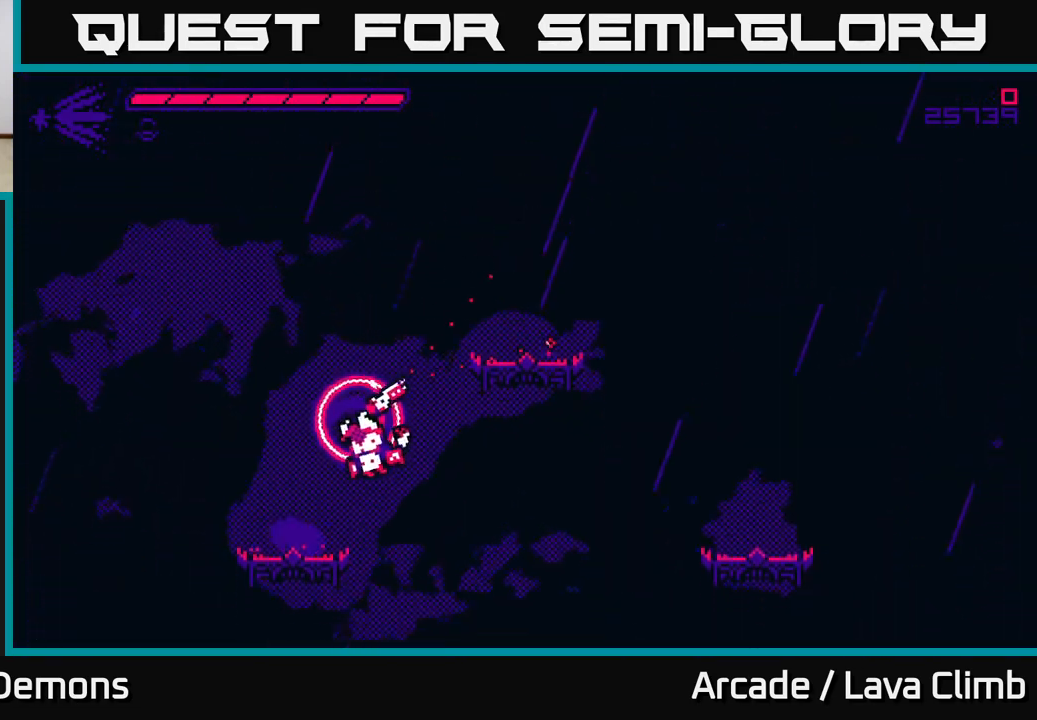
{"buttons": [], "left_stick": "center", "right_stick": "up-right", "events": [[67, "left_stick", "center"], [300, "L2", "down"], [500, "L2", "up"]]}
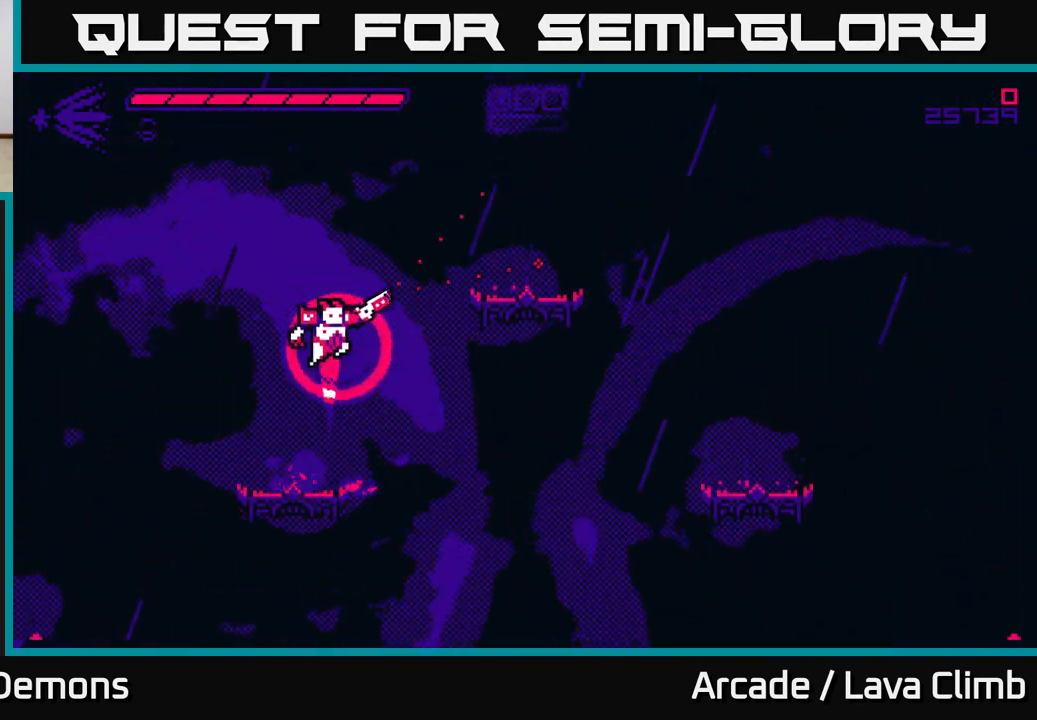
{"buttons": [], "left_stick": "right", "right_stick": "down-right", "events": [[17, "right_stick", "right"], [117, "left_stick", "right"], [117, "right_stick", "down-right"], [167, "L2", "down"], [300, "L2", "up"]]}
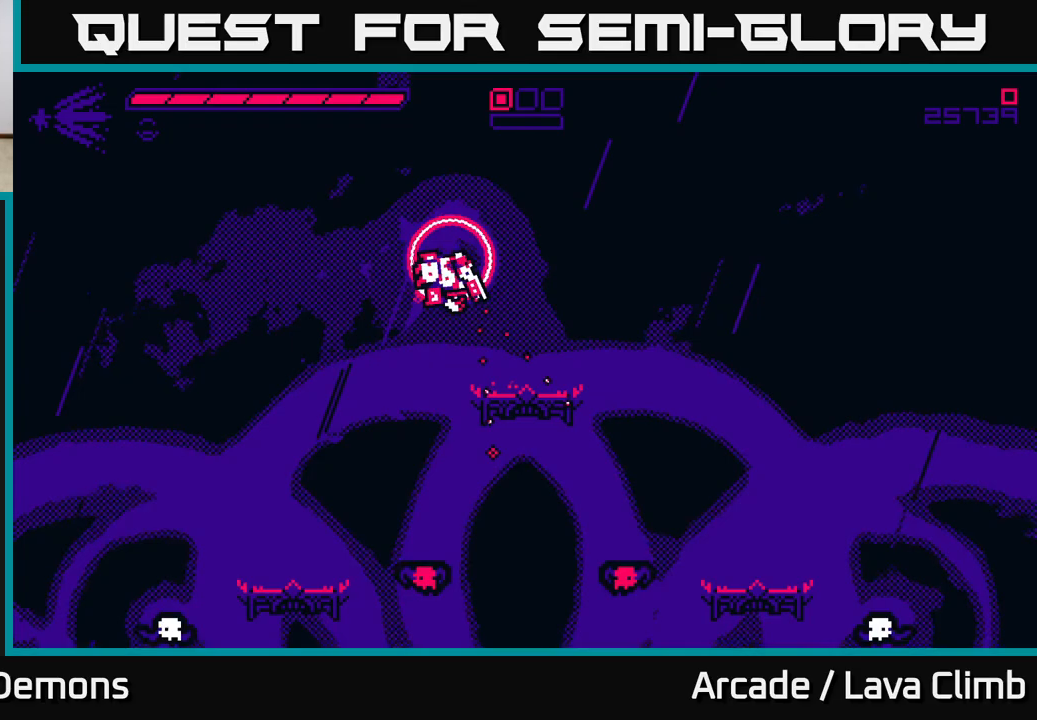
{"buttons": ["L2"], "left_stick": "right", "right_stick": "down-right", "events": [[283, "R2", "down"], [367, "R2", "up"], [417, "L2", "down"]]}
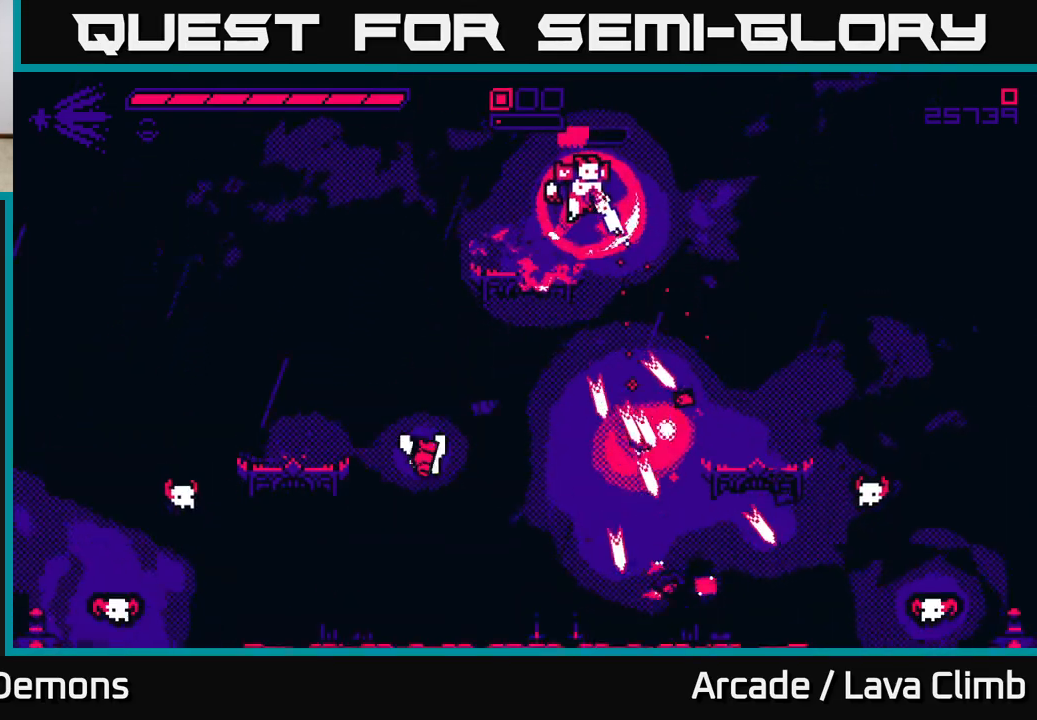
{"buttons": [], "left_stick": "right", "right_stick": "down", "events": [[67, "L2", "up"], [300, "R2", "down"], [383, "R2", "up"], [383, "right_stick", "down"]]}
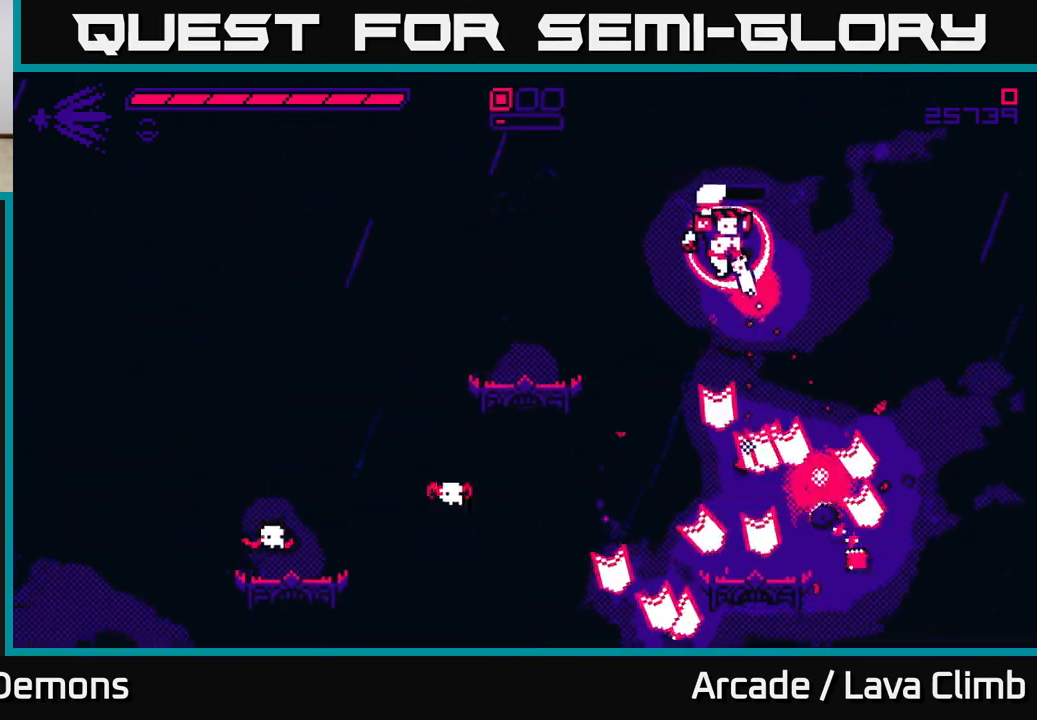
{"buttons": [], "left_stick": "left", "right_stick": "right", "events": [[183, "left_stick", "left"], [467, "right_stick", "right"]]}
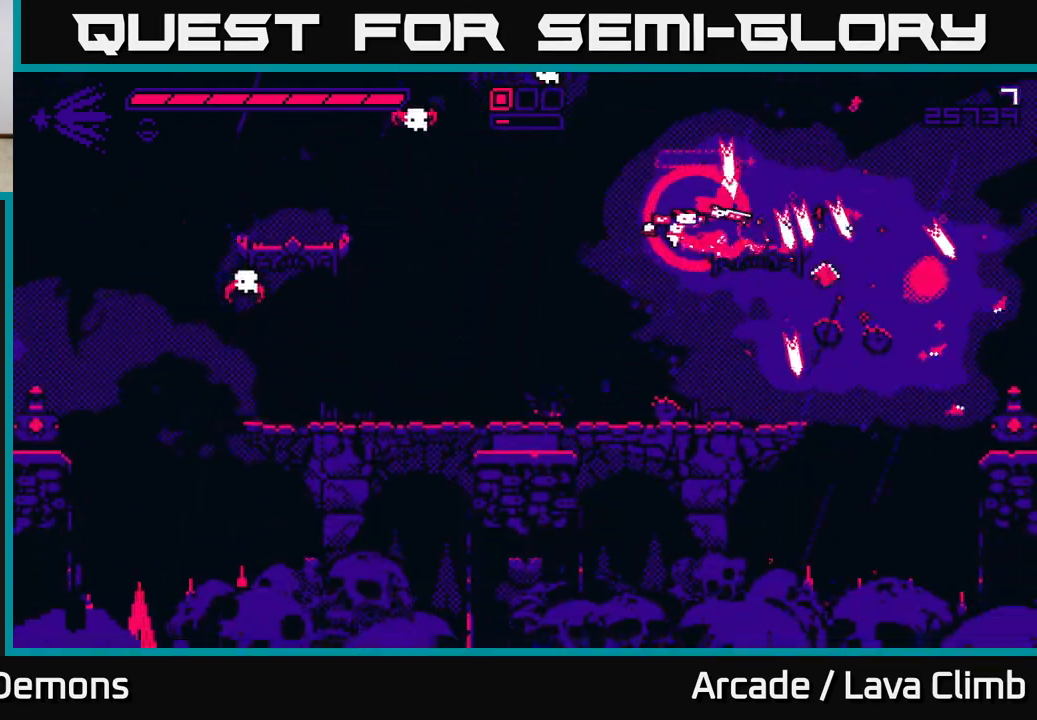
{"buttons": [], "left_stick": "right", "right_stick": "up-right", "events": [[200, "left_stick", "right"], [333, "right_stick", "up-right"]]}
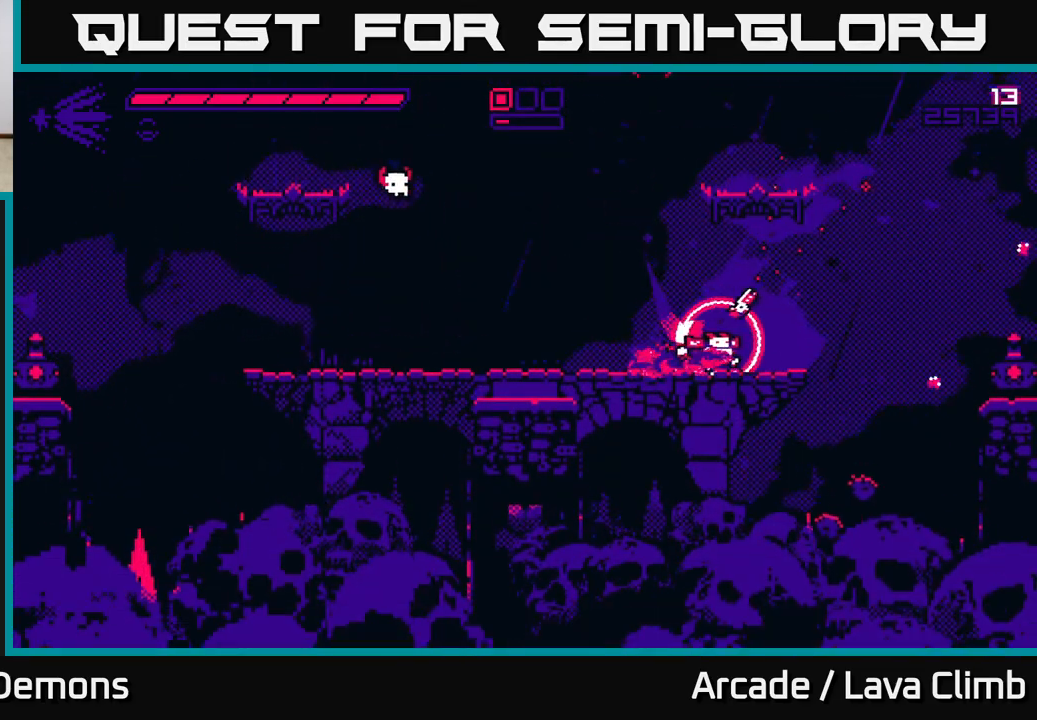
{"buttons": [], "left_stick": "right", "right_stick": "left", "events": [[17, "right_stick", "up"], [200, "right_stick", "up-left"], [217, "L2", "down"], [317, "R2", "down"], [367, "L2", "up"], [400, "R2", "up"], [433, "right_stick", "left"]]}
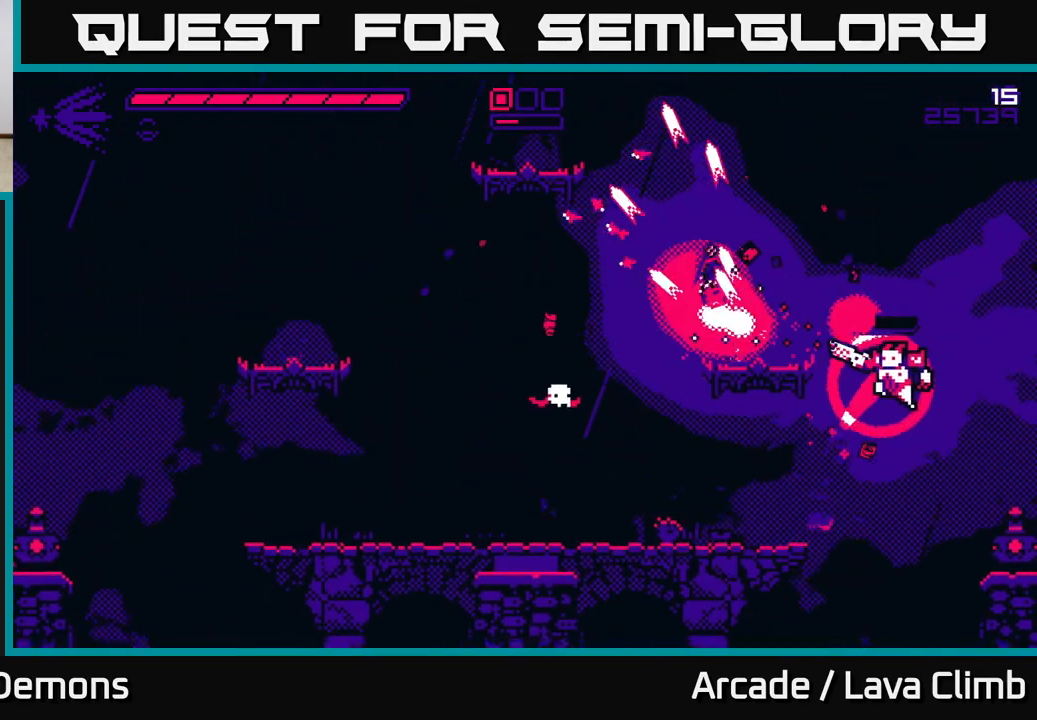
{"buttons": [], "left_stick": "left", "right_stick": "down-left", "events": [[183, "L2", "down"], [233, "left_stick", "left"], [333, "R2", "down"], [367, "right_stick", "down-left"], [383, "L2", "up"], [417, "R2", "up"]]}
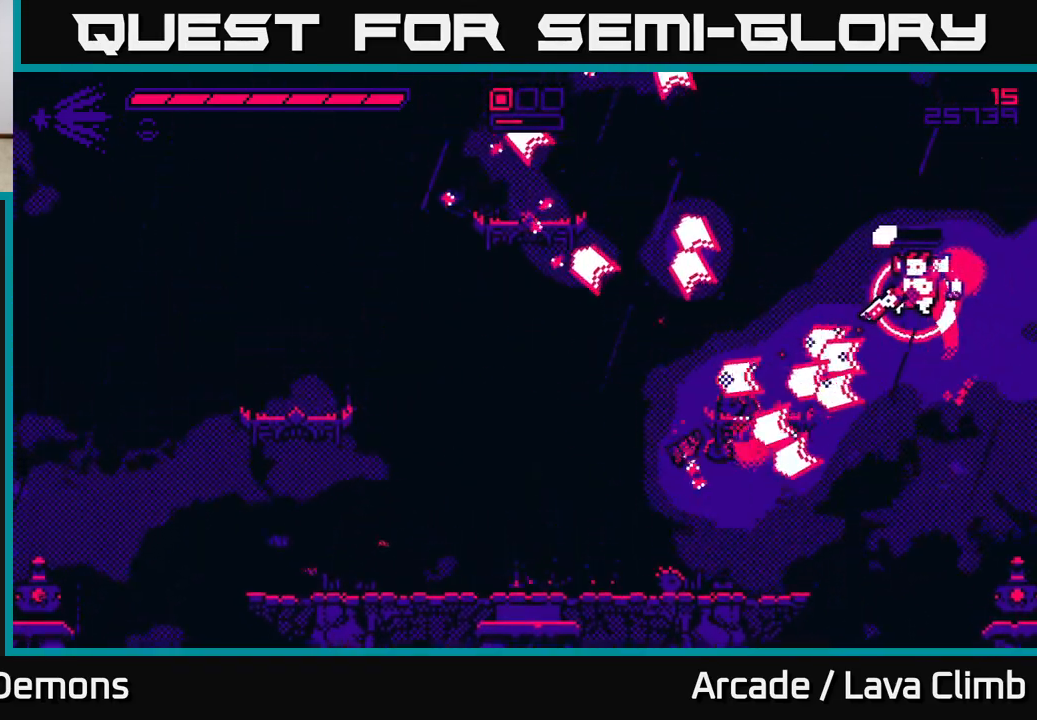
{"buttons": [], "left_stick": "left", "right_stick": "left", "events": [[267, "right_stick", "left"]]}
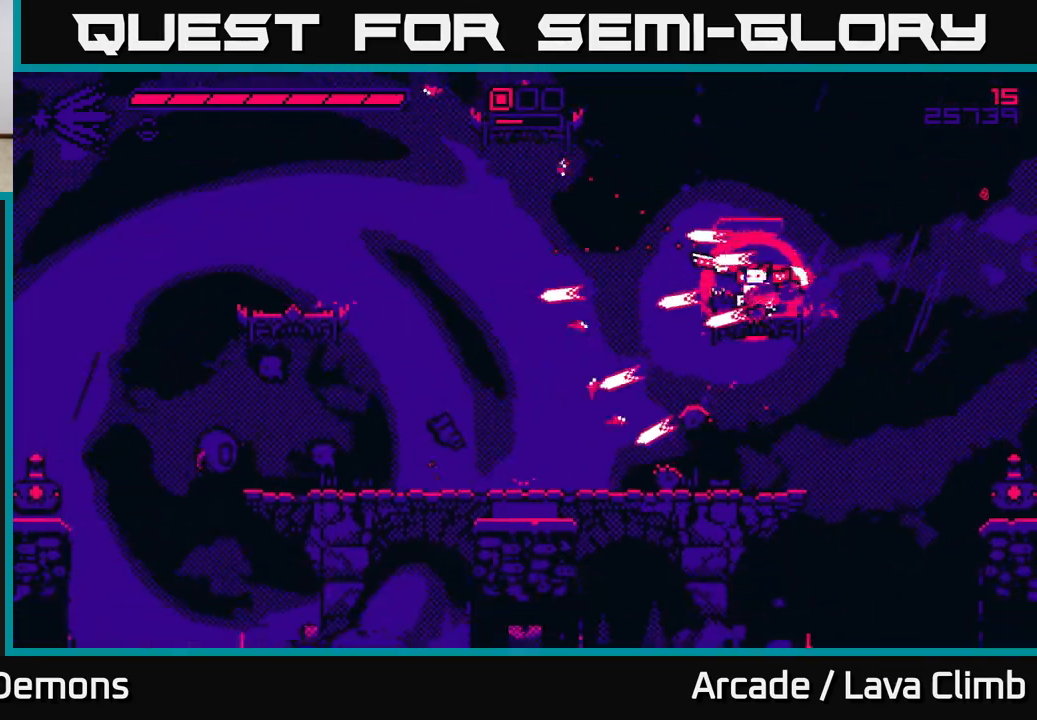
{"buttons": [], "left_stick": "left", "right_stick": "left", "events": [[33, "right_stick", "up-left"], [167, "right_stick", "left"], [350, "right_stick", "up-left"], [467, "right_stick", "left"]]}
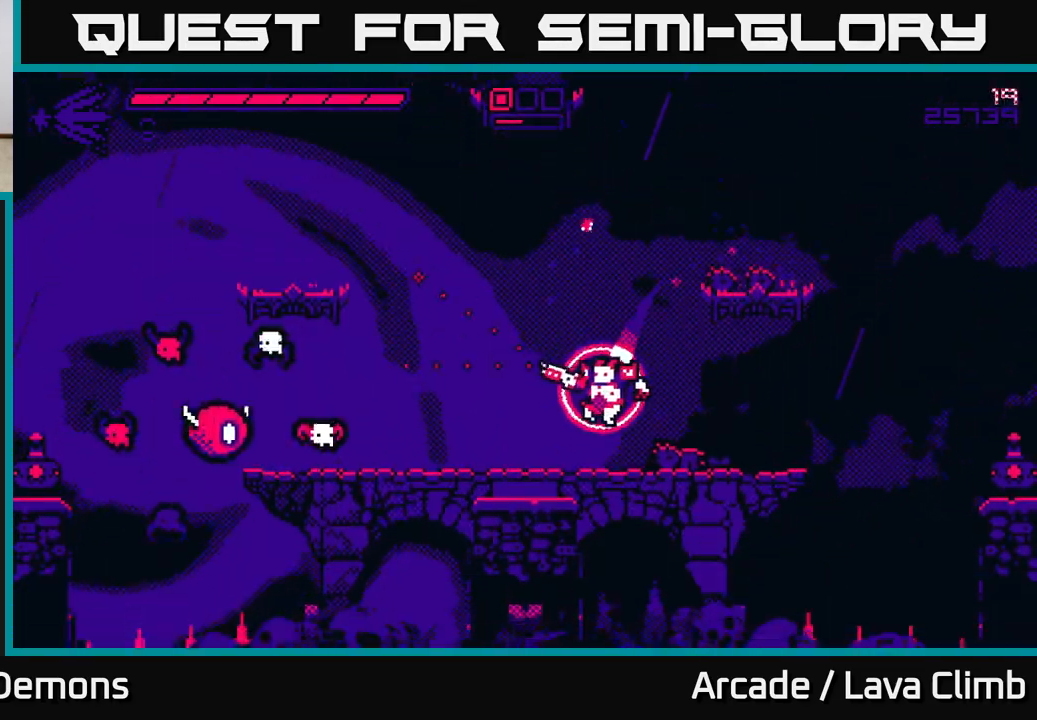
{"buttons": [], "left_stick": "left", "right_stick": "left", "events": [[83, "R2", "down"], [183, "R2", "up"], [250, "left_stick", "center"], [433, "left_stick", "left"]]}
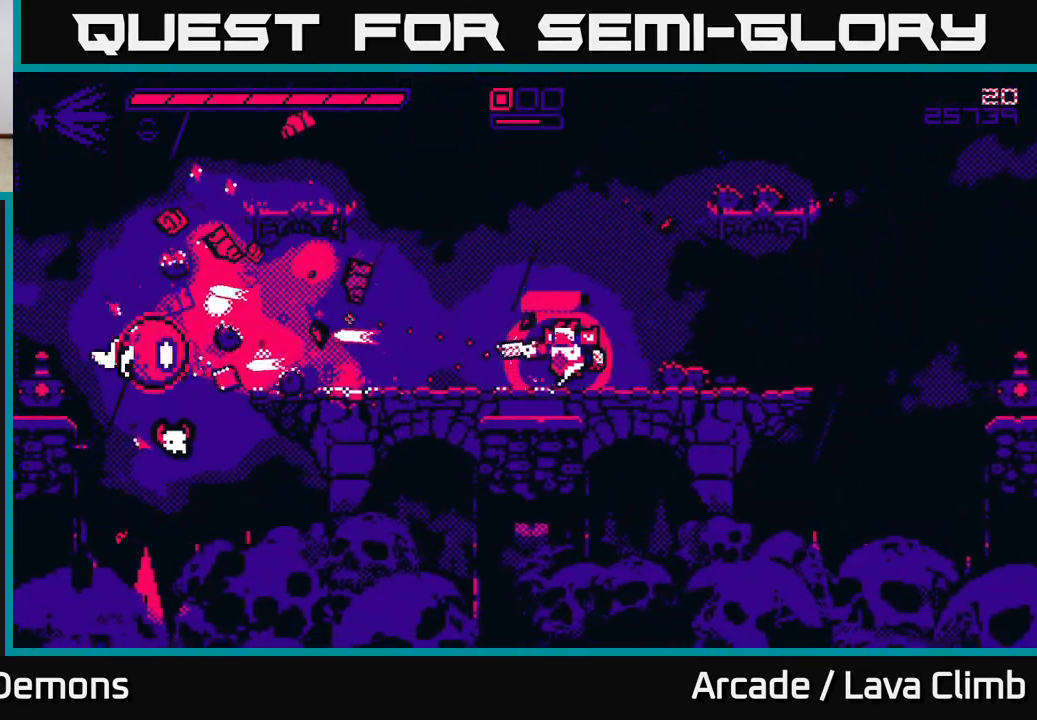
{"buttons": ["L2"], "left_stick": "left", "right_stick": "left", "events": [[17, "L2", "down"], [100, "R2", "down"], [167, "L2", "up"], [217, "R2", "up"], [500, "L2", "down"]]}
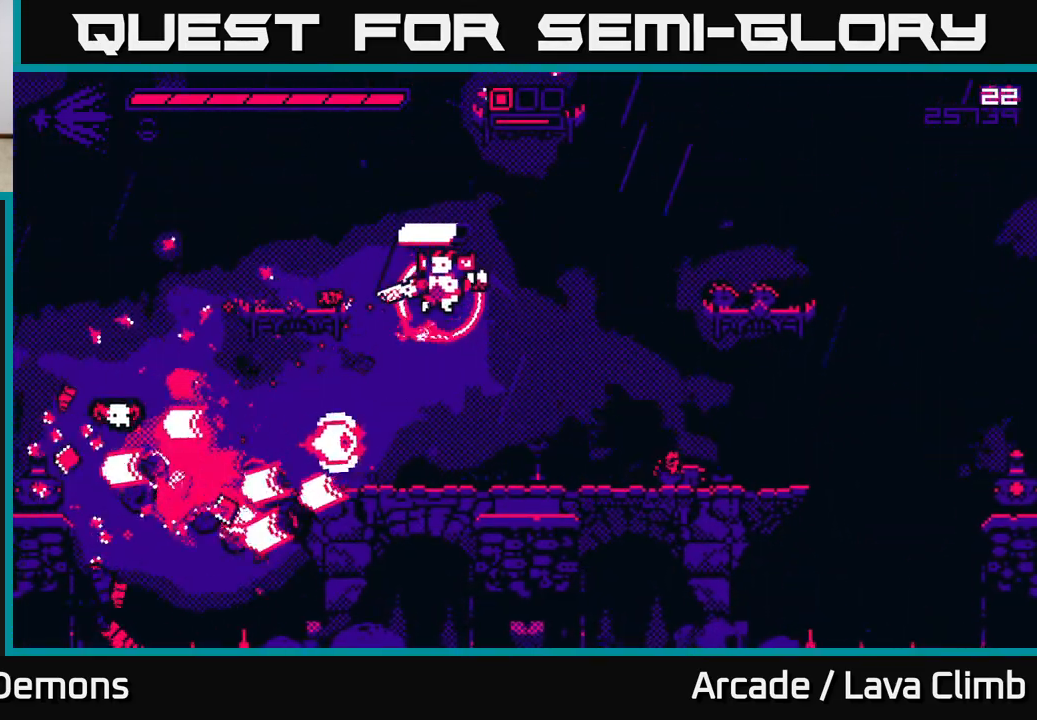
{"buttons": [], "left_stick": "left", "right_stick": "down-left", "events": [[67, "right_stick", "down-left"], [133, "L2", "up"]]}
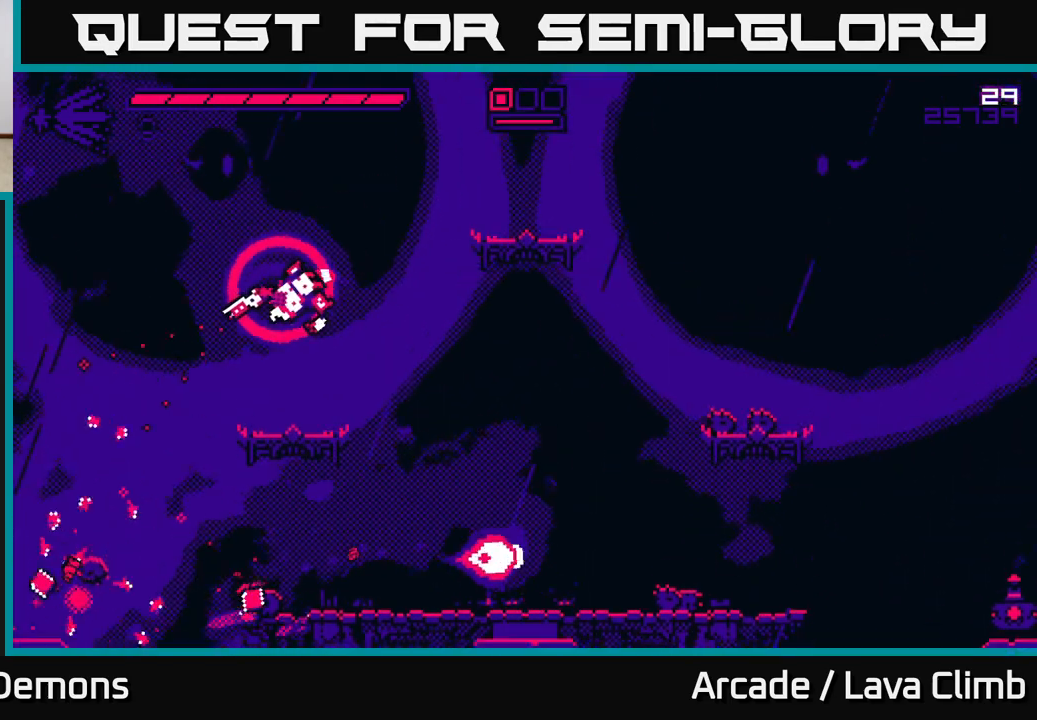
{"buttons": ["L2"], "left_stick": "right", "right_stick": "up-left", "events": [[150, "right_stick", "up-left"], [350, "left_stick", "center"], [400, "L2", "down"], [400, "left_stick", "right"]]}
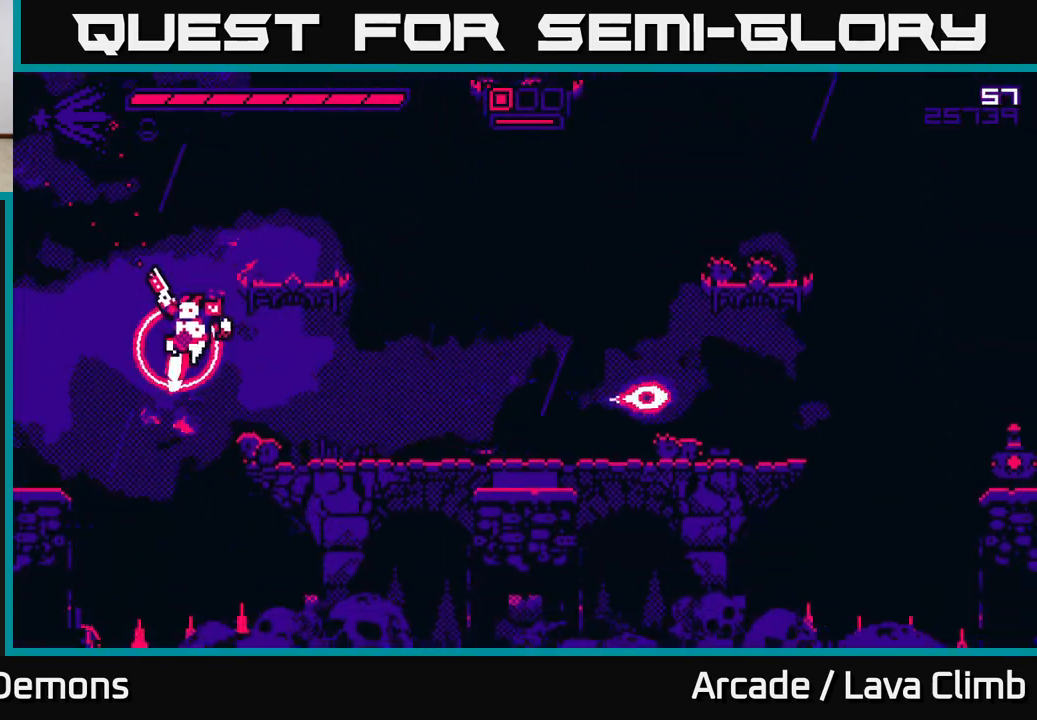
{"buttons": [], "left_stick": "left", "right_stick": "up", "events": [[67, "right_stick", "up"], [200, "L2", "up"], [200, "R2", "down"], [317, "R2", "up"], [383, "left_stick", "center"], [450, "left_stick", "left"]]}
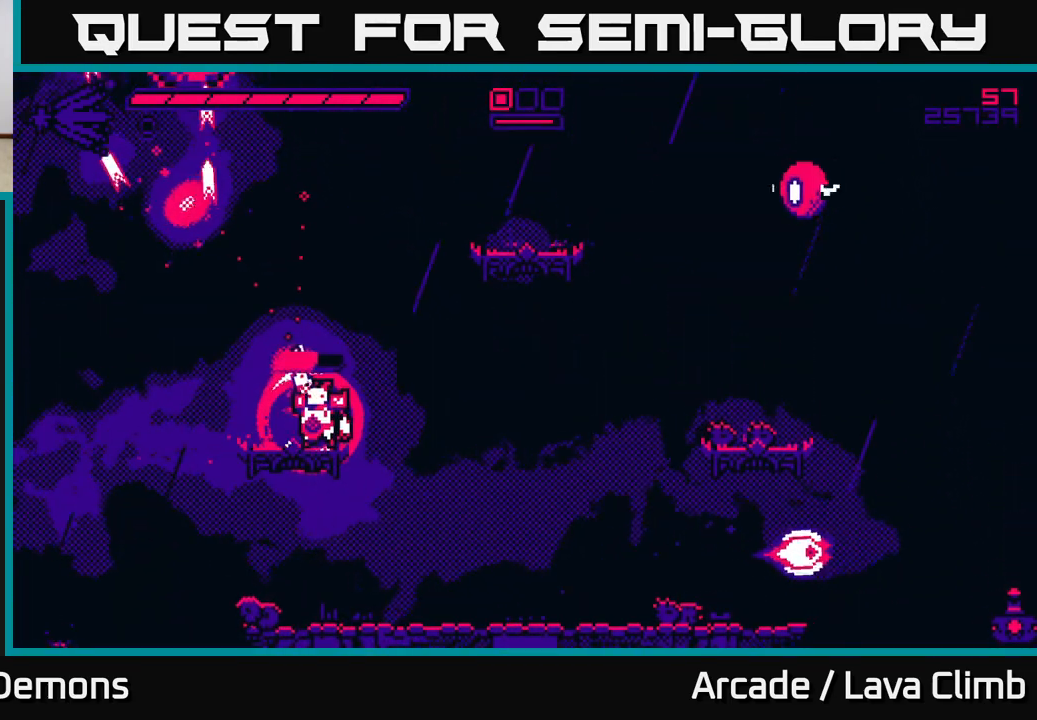
{"buttons": ["L2"], "left_stick": "right", "right_stick": "up-left", "events": [[67, "left_stick", "center"], [100, "L2", "down"], [250, "left_stick", "right"], [267, "R2", "down"], [283, "right_stick", "up-left"], [350, "L2", "up"], [367, "R2", "up"], [500, "L2", "down"]]}
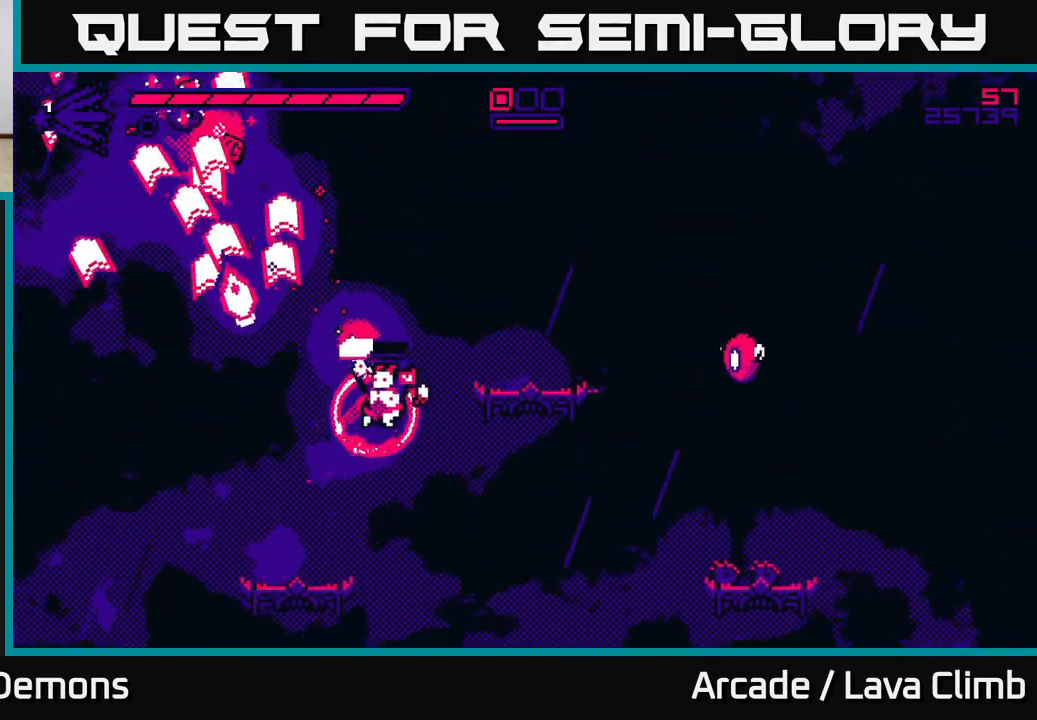
{"buttons": [], "left_stick": "left", "right_stick": "right", "events": [[233, "left_stick", "left"], [250, "right_stick", "up-right"], [367, "right_stick", "right"], [400, "L2", "up"]]}